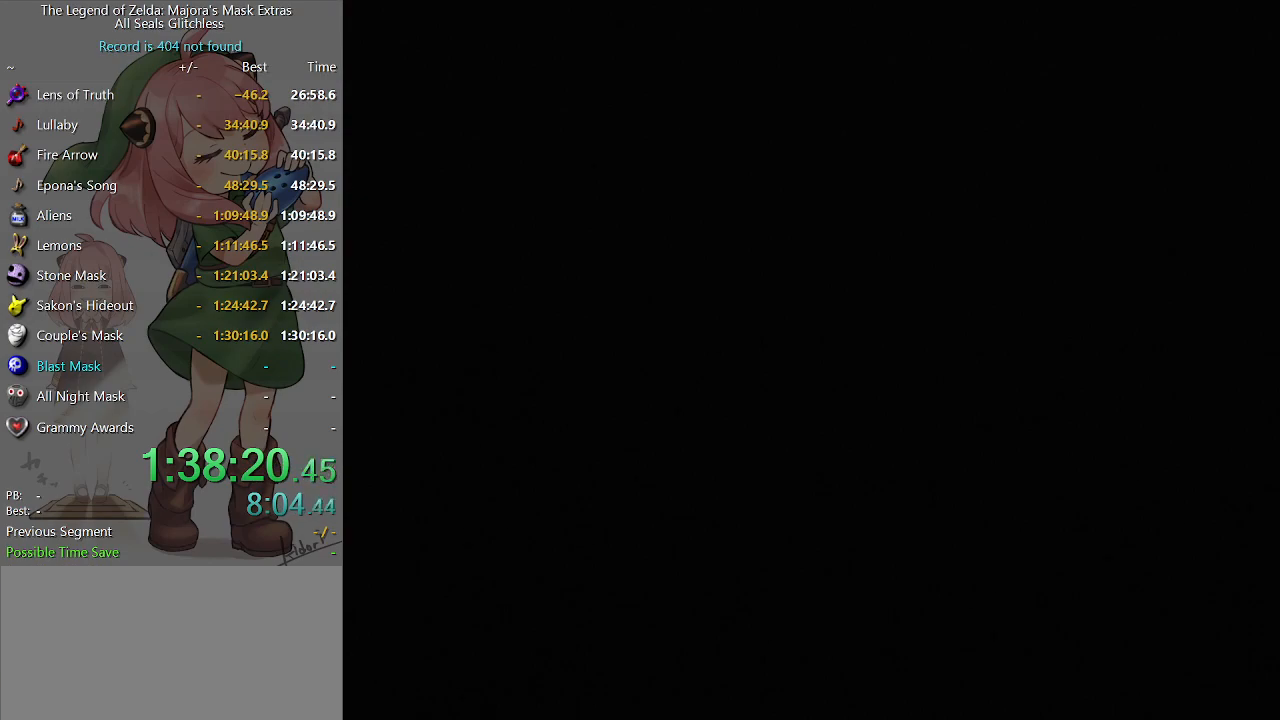
Gameplay with a controller (Nintendo layout); each line is a JSON object with the inputs held at the frame after it. "events" lists button and stick changes between this image and that frame as [ms after this image, input, new state], when the widget could be followed in between. Not read: L3 R3.
{"buttons": [], "left_stick": "left", "right_stick": "center", "events": [[133, "left_stick", "up-left"], [233, "left_stick", "center"], [467, "left_stick", "left"]]}
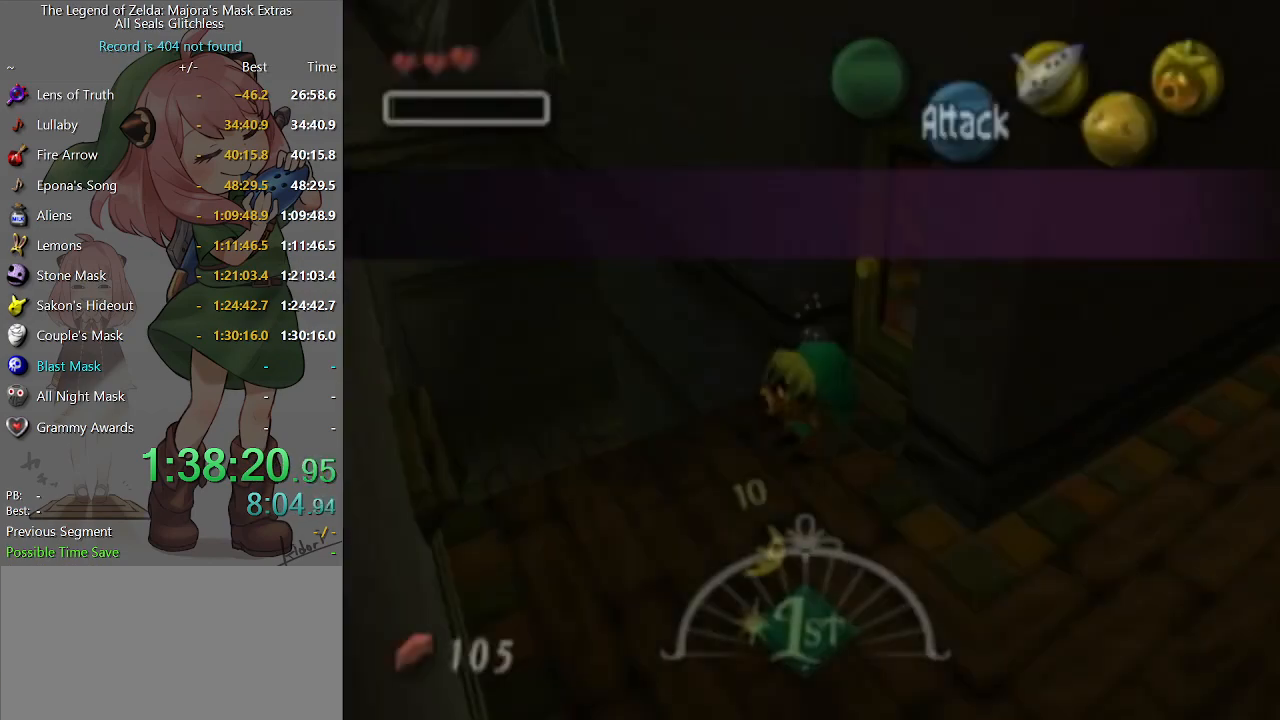
{"buttons": [], "left_stick": "left", "right_stick": "center", "events": []}
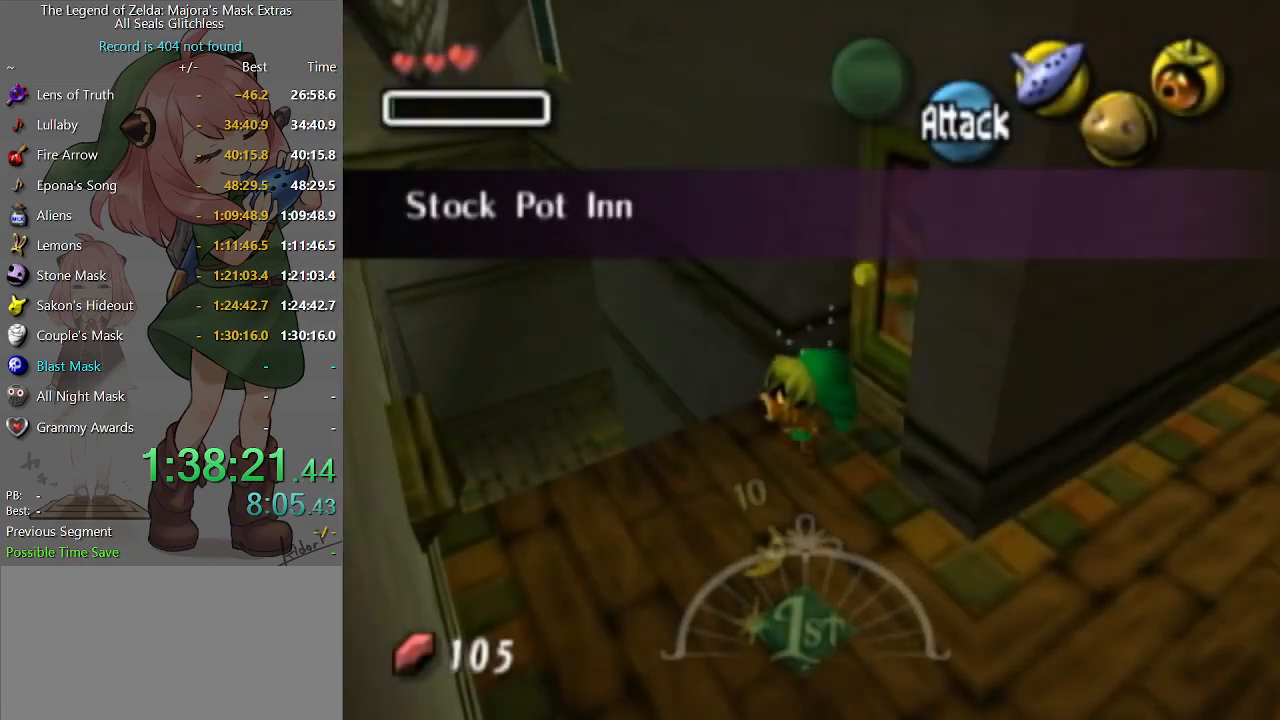
{"buttons": ["L1"], "left_stick": "up", "right_stick": "center", "events": [[300, "L1", "down"], [333, "left_stick", "up"], [367, "A", "down"], [433, "A", "up"]]}
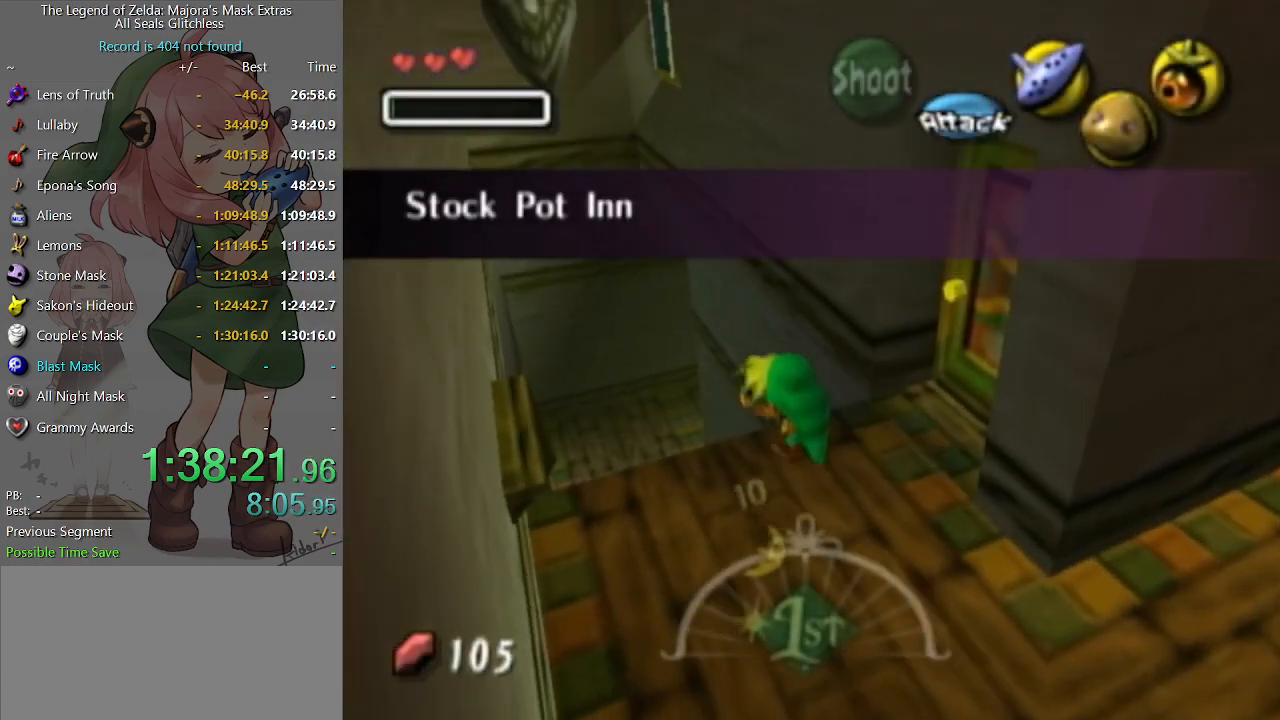
{"buttons": [], "left_stick": "up", "right_stick": "center", "events": [[67, "L1", "up"]]}
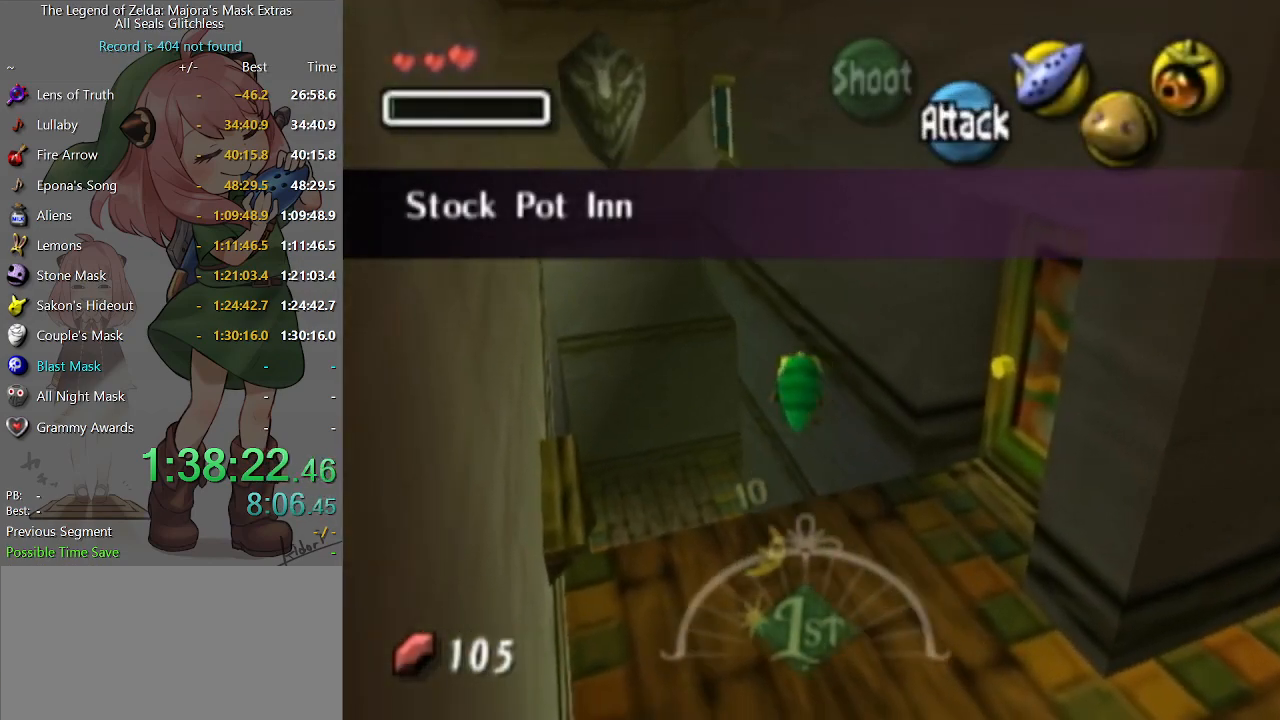
{"buttons": [], "left_stick": "up", "right_stick": "center", "events": [[333, "A", "down"], [433, "A", "up"]]}
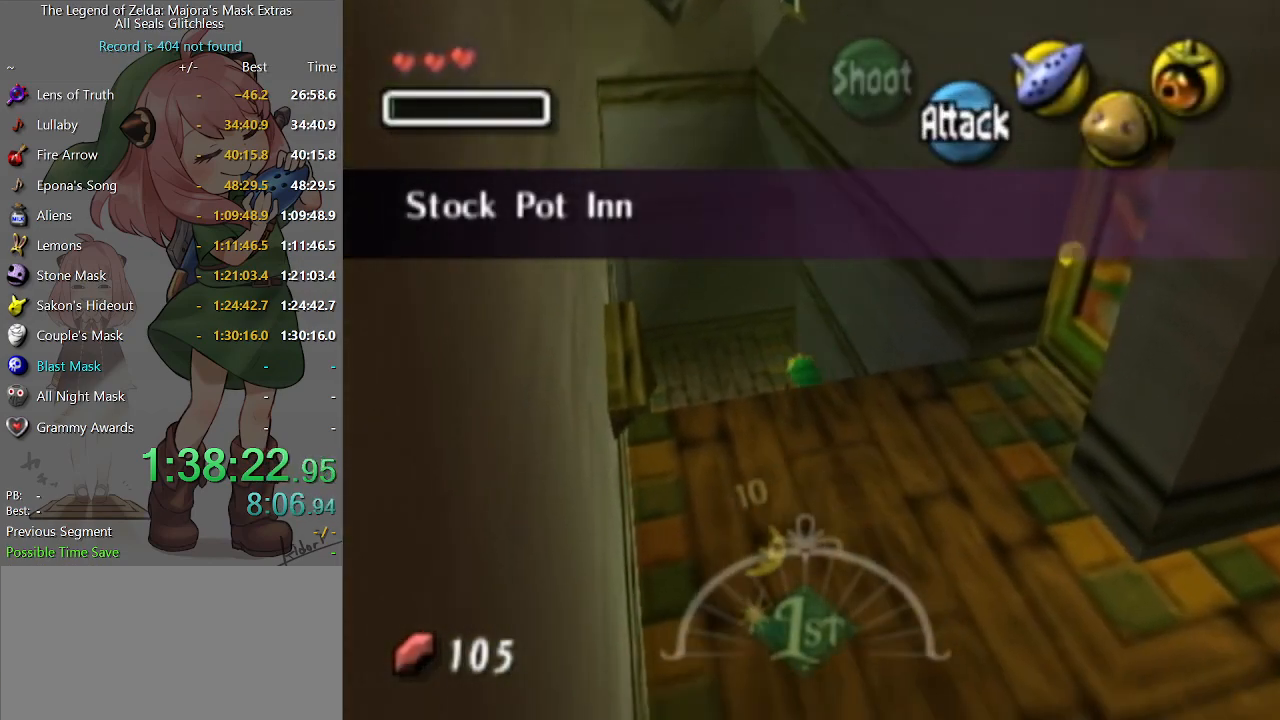
{"buttons": [], "left_stick": "up", "right_stick": "center", "events": []}
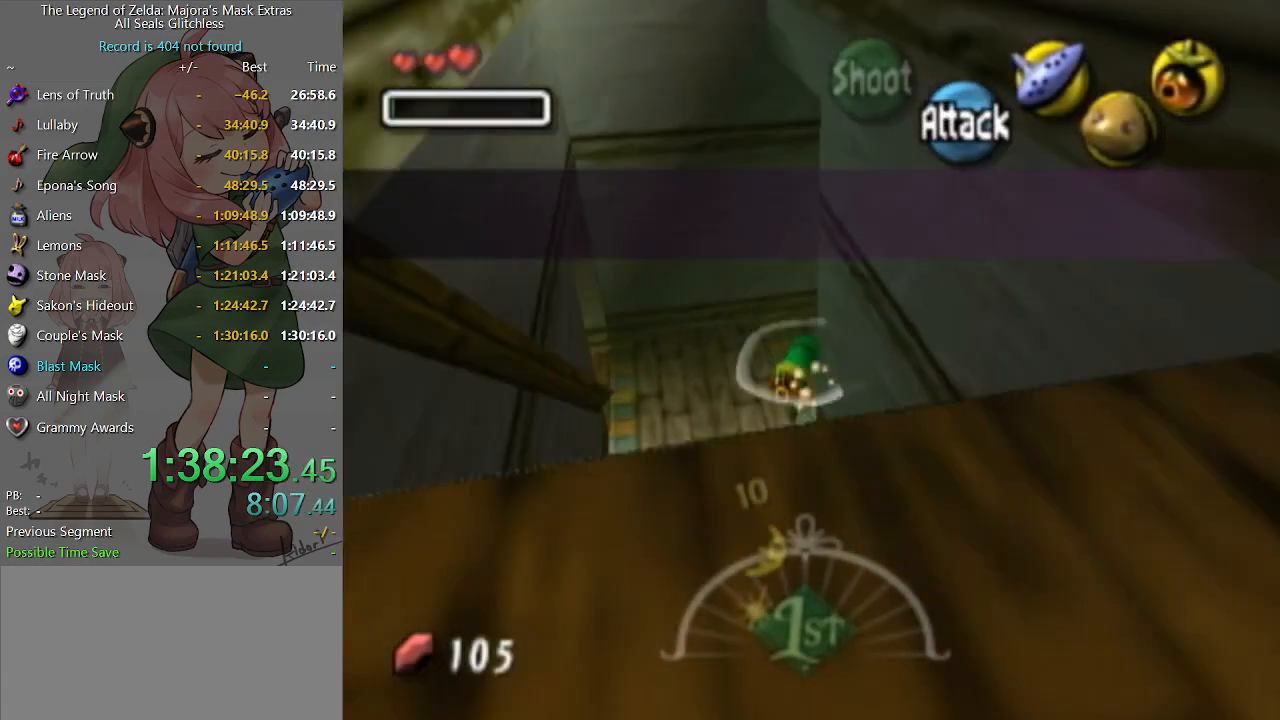
{"buttons": ["L1"], "left_stick": "right", "right_stick": "center", "events": [[33, "L1", "down"], [100, "left_stick", "center"], [167, "left_stick", "right"], [233, "A", "down"], [300, "A", "up"]]}
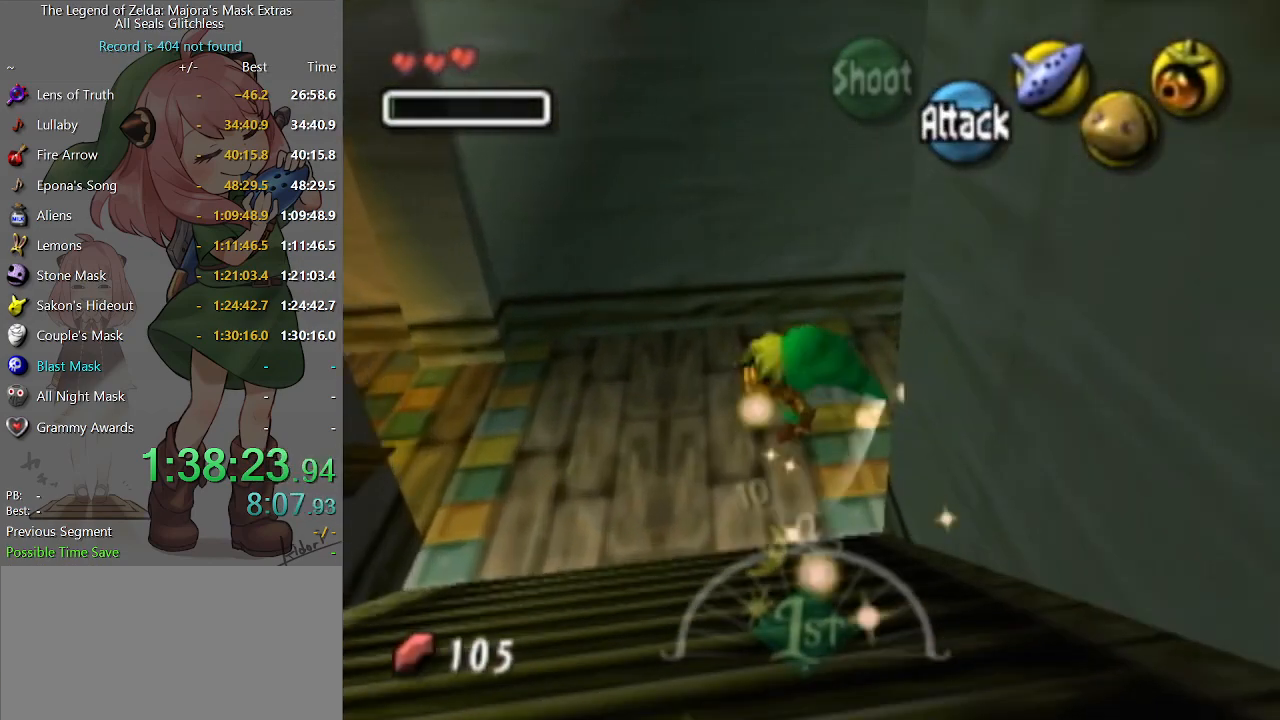
{"buttons": [], "left_stick": "down-right", "right_stick": "center", "events": [[300, "left_stick", "down-right"], [367, "L1", "up"]]}
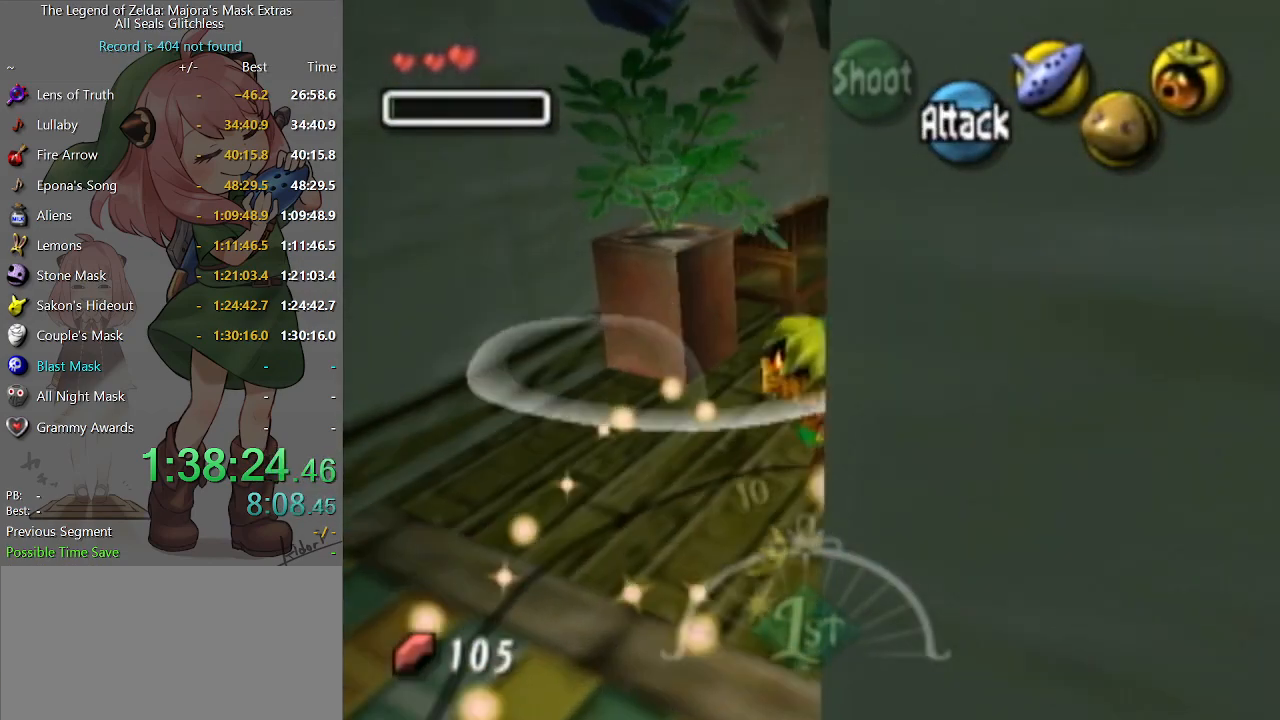
{"buttons": [], "left_stick": "center", "right_stick": "center", "events": [[100, "left_stick", "up-right"], [367, "left_stick", "center"]]}
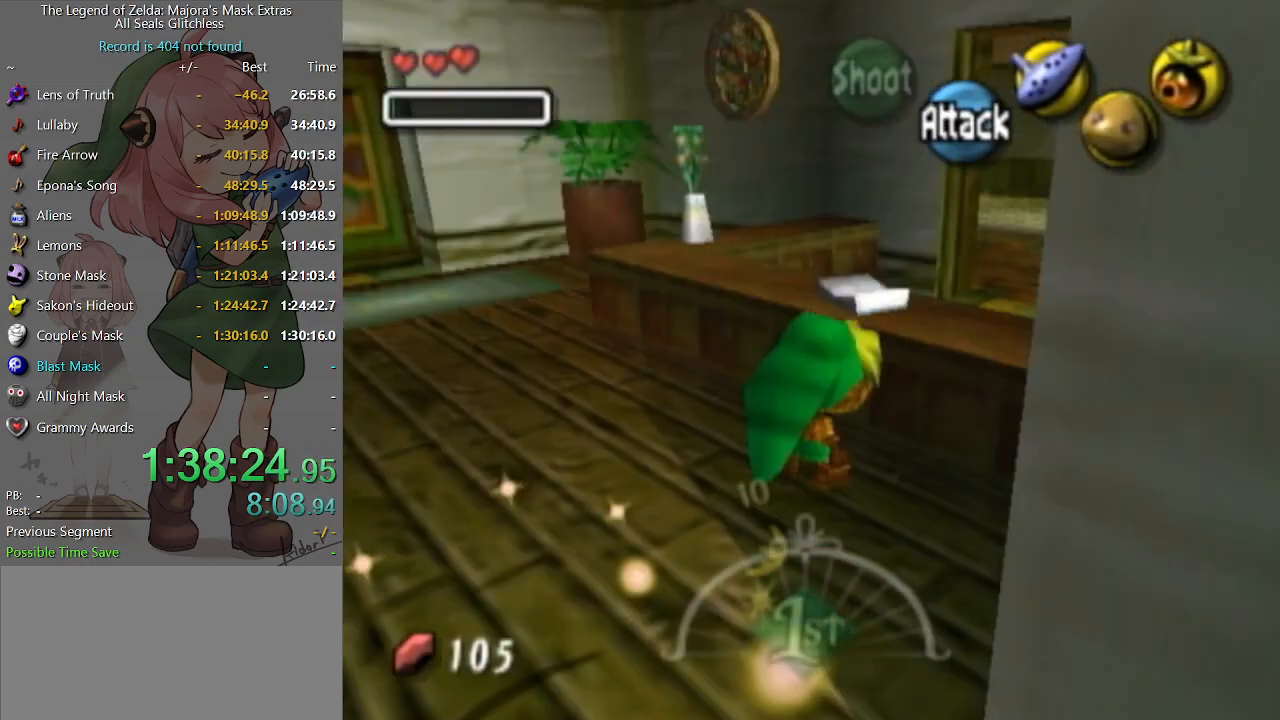
{"buttons": ["L1"], "left_stick": "down", "right_stick": "center", "events": [[33, "left_stick", "down-left"], [133, "left_stick", "center"], [200, "L1", "down"], [467, "left_stick", "down"]]}
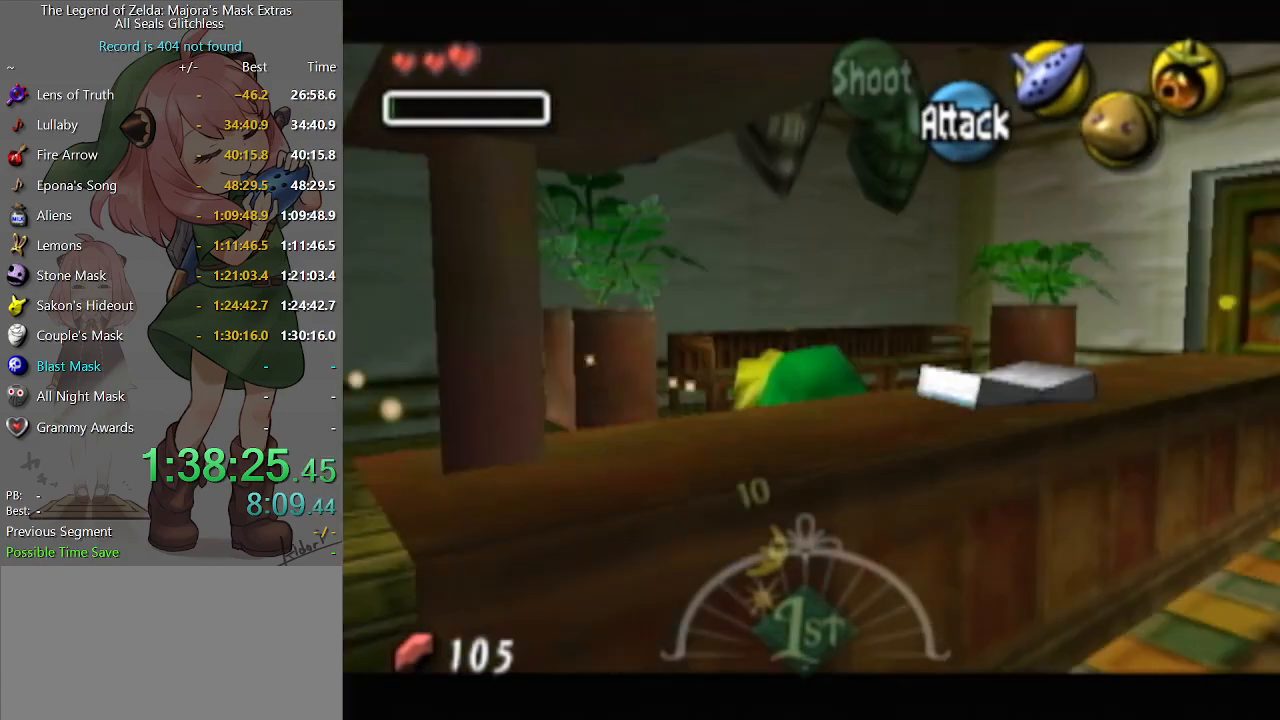
{"buttons": [], "left_stick": "down", "right_stick": "center", "events": [[67, "A", "down"], [267, "A", "up"], [433, "L1", "up"]]}
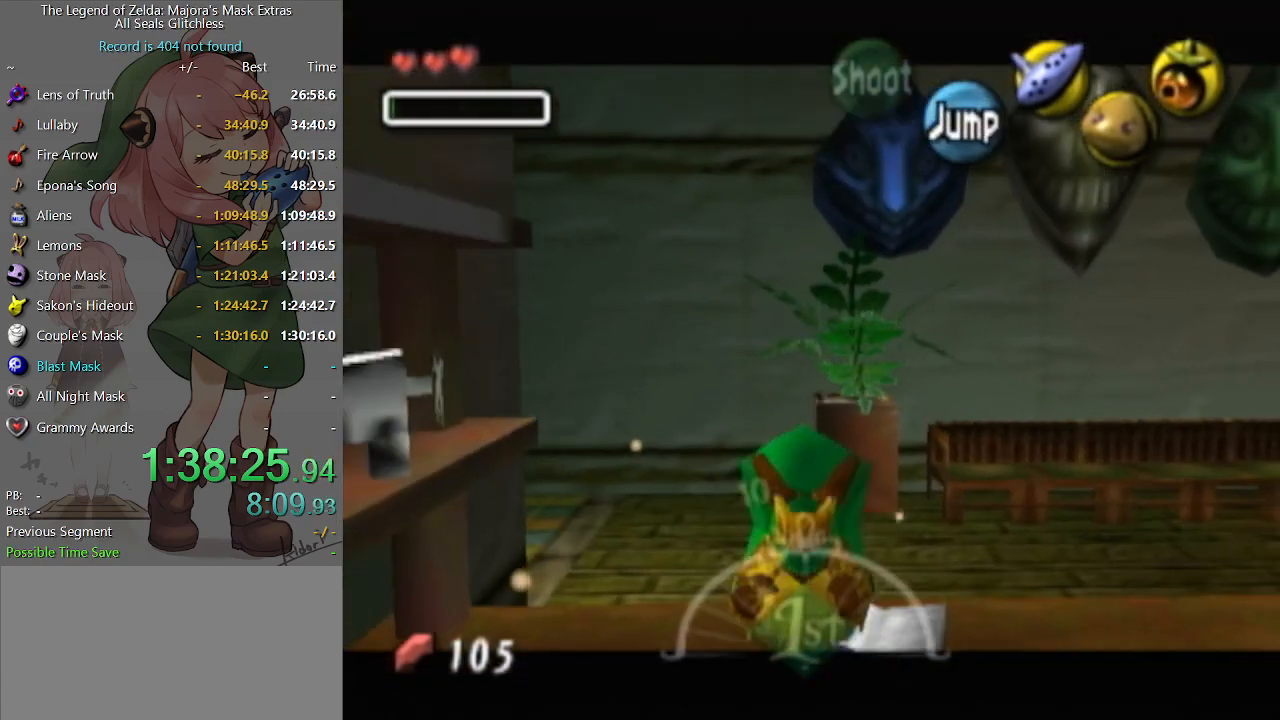
{"buttons": [], "left_stick": "center", "right_stick": "center", "events": [[100, "left_stick", "down-right"], [467, "left_stick", "center"]]}
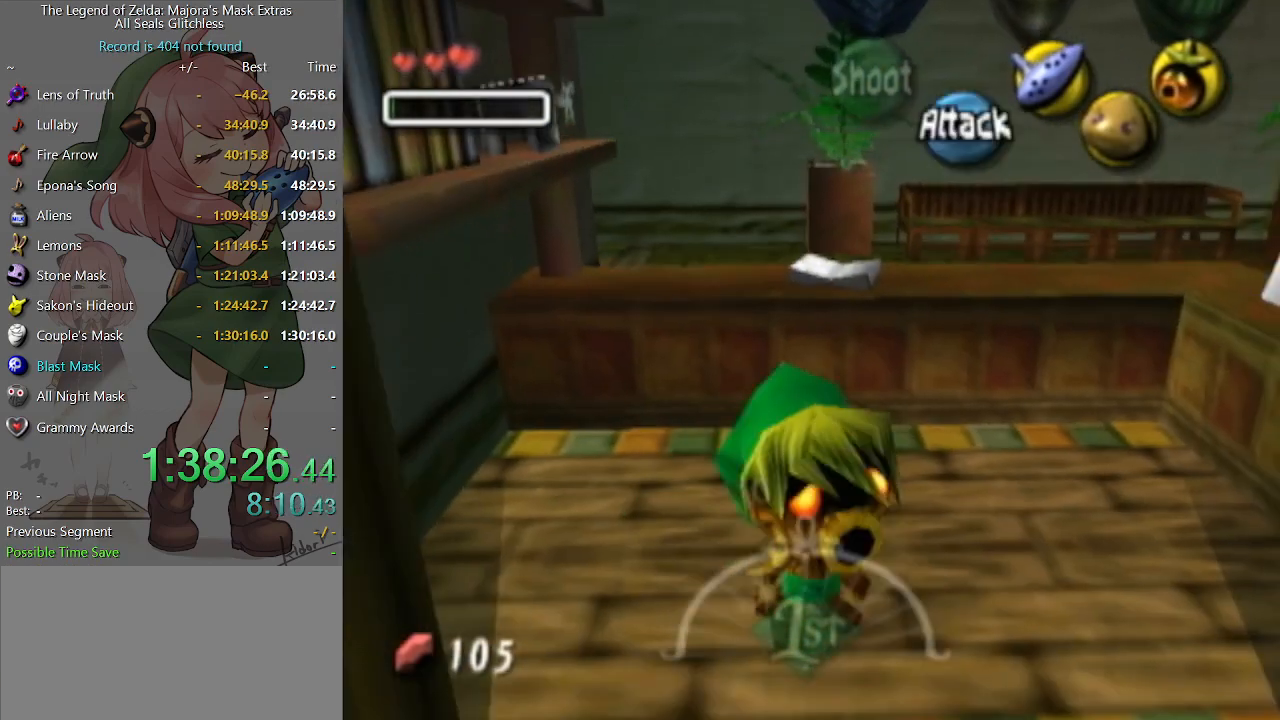
{"buttons": ["X"], "left_stick": "up", "right_stick": "center", "events": [[33, "X", "down"], [67, "X", "up"], [167, "X", "down"], [233, "X", "up"], [300, "X", "down"], [300, "left_stick", "up"], [367, "X", "up"], [400, "X", "down"]]}
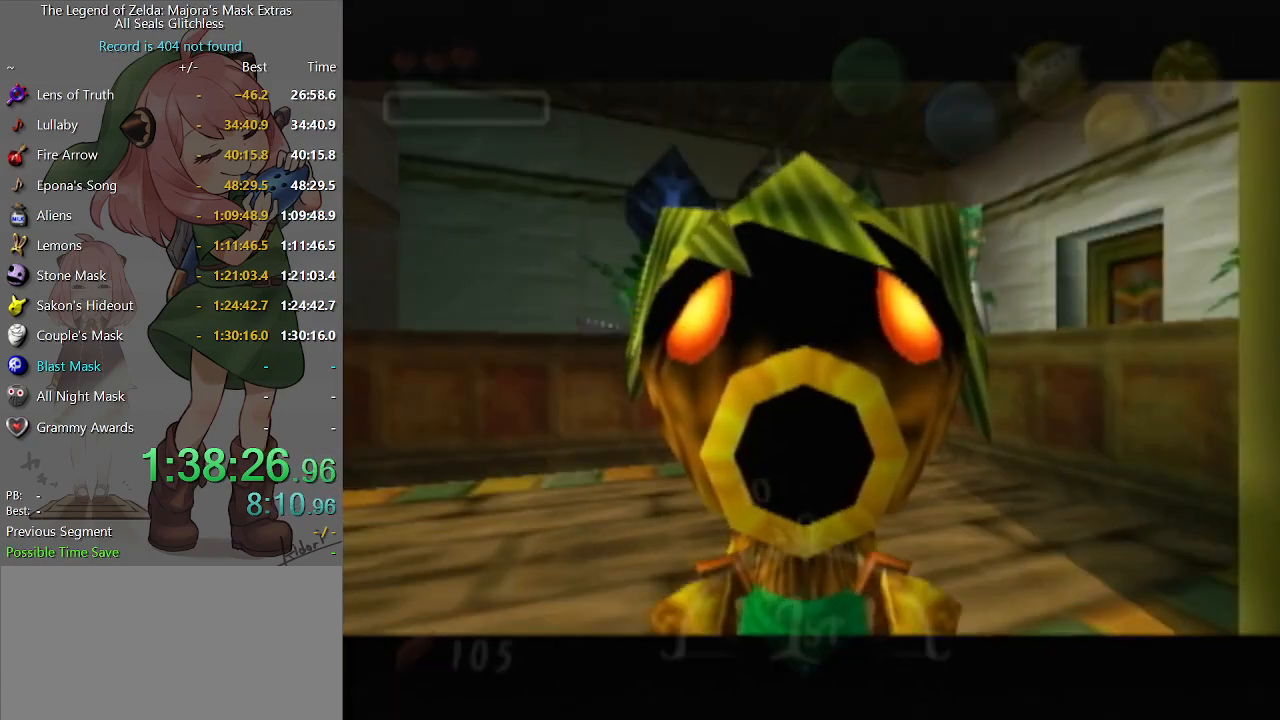
{"buttons": [], "left_stick": "up-left", "right_stick": "center", "events": [[33, "X", "up"], [100, "left_stick", "up-left"]]}
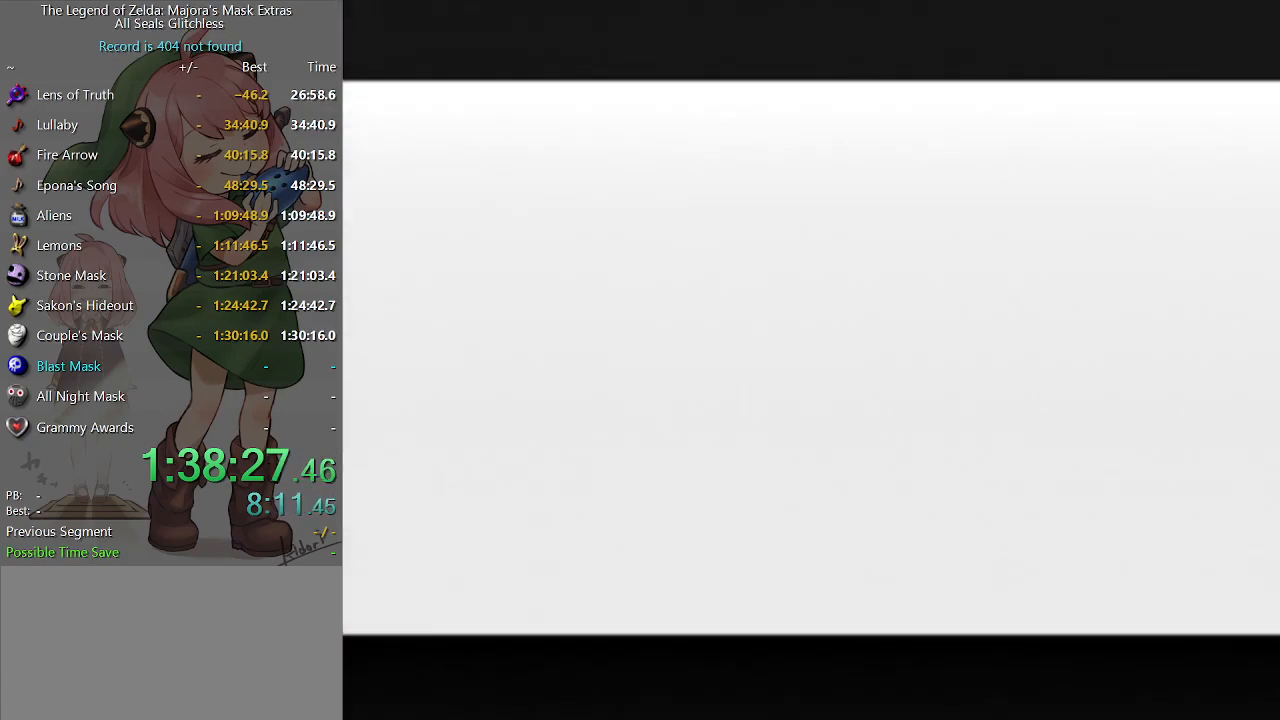
{"buttons": [], "left_stick": "up-left", "right_stick": "center", "events": []}
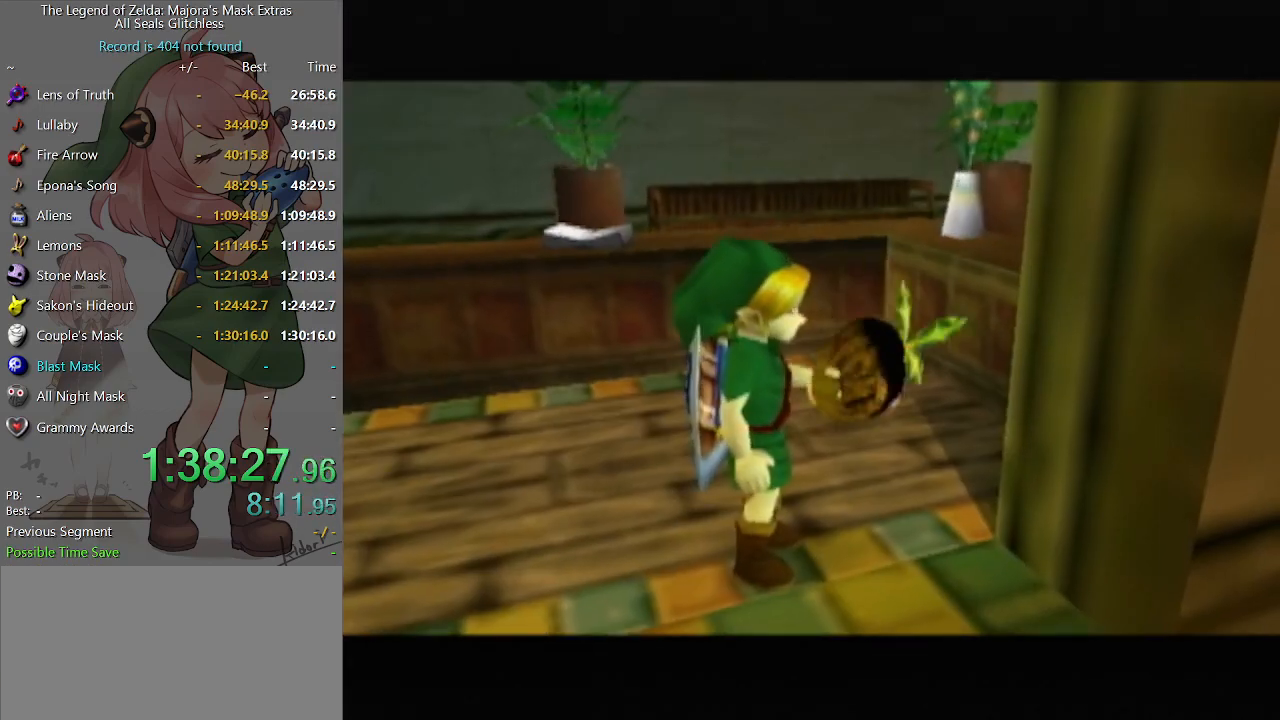
{"buttons": [], "left_stick": "center", "right_stick": "center", "events": [[333, "left_stick", "center"]]}
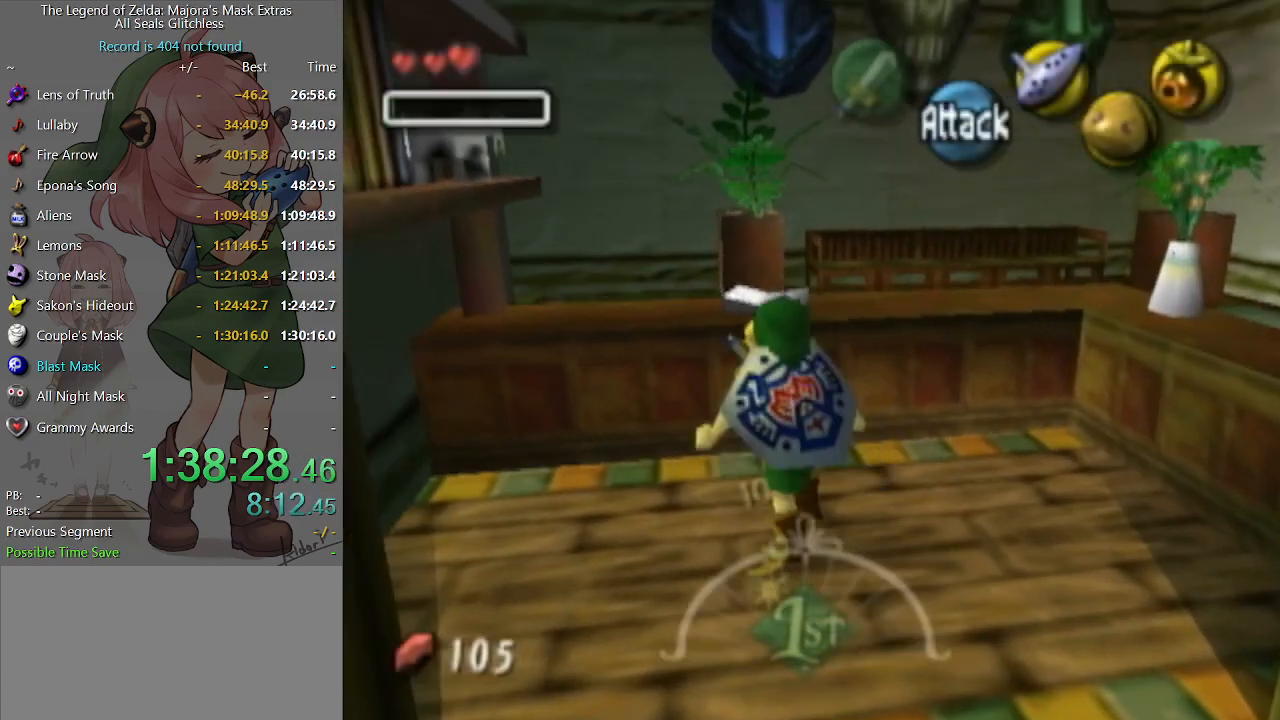
{"buttons": ["L1"], "left_stick": "center", "right_stick": "center", "events": [[33, "left_stick", "down"], [133, "left_stick", "center"], [233, "L1", "down"]]}
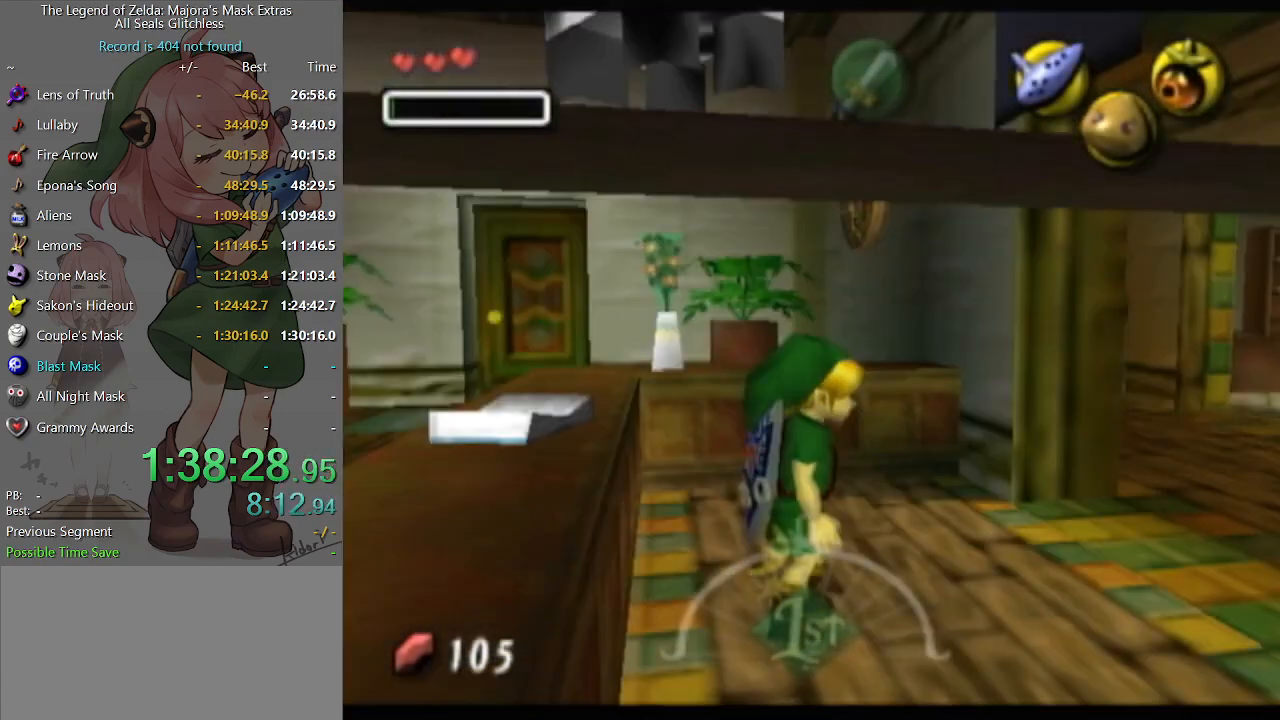
{"buttons": [], "left_stick": "center", "right_stick": "center", "events": [[67, "left_stick", "down"], [100, "A", "down"], [200, "A", "up"], [267, "left_stick", "center"], [300, "L1", "up"]]}
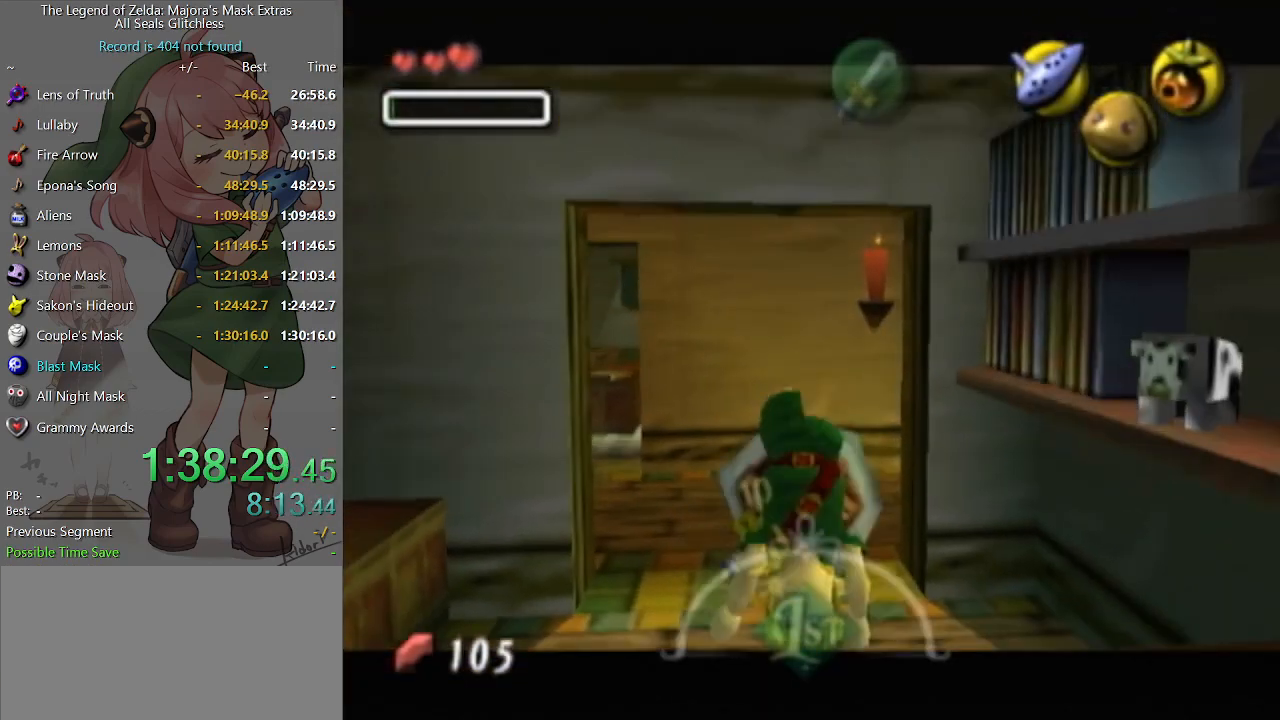
{"buttons": [], "left_stick": "center", "right_stick": "center", "events": [[100, "left_stick", "right"], [200, "left_stick", "center"], [267, "L1", "down"], [433, "L1", "up"]]}
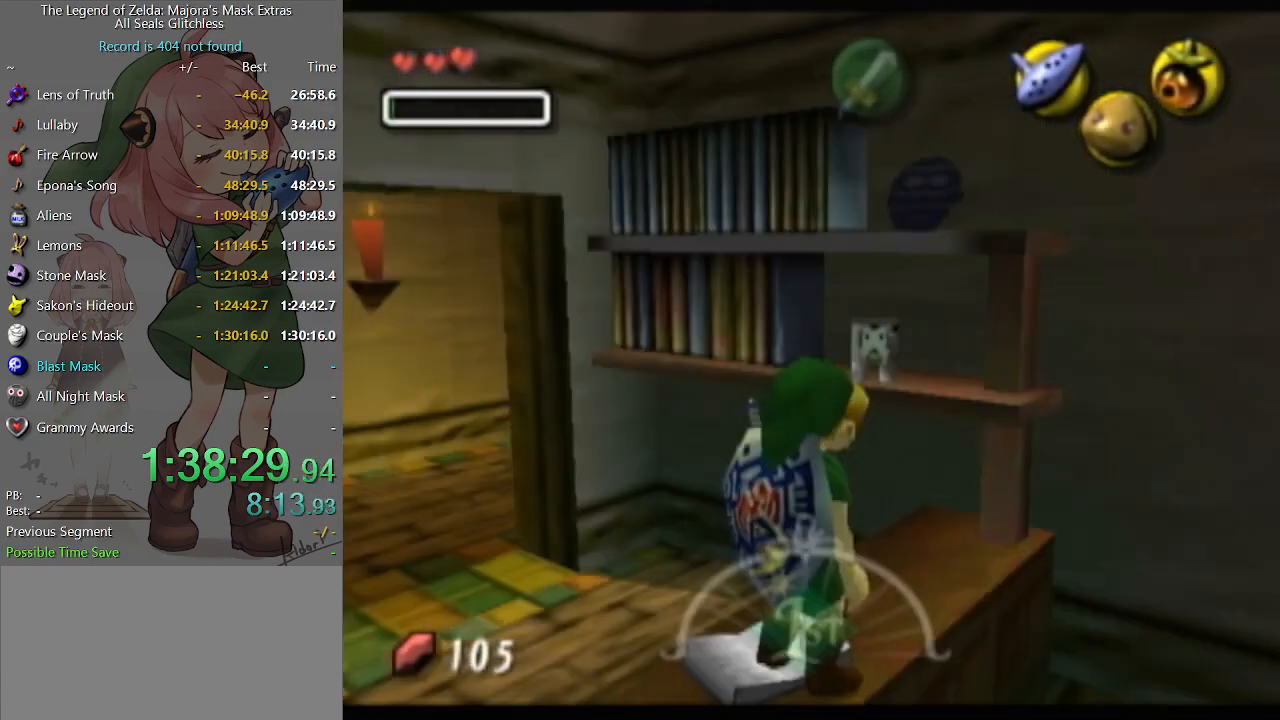
{"buttons": [], "left_stick": "up-left", "right_stick": "center", "events": [[367, "left_stick", "up-left"]]}
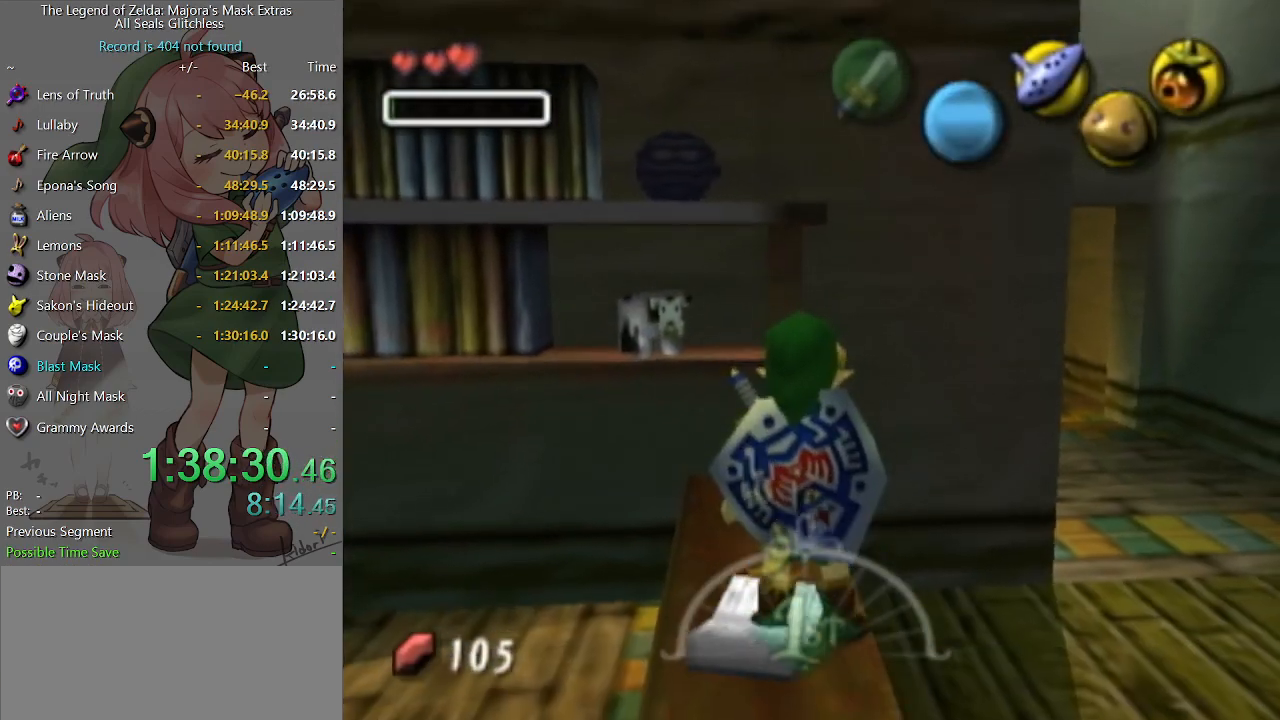
{"buttons": ["L1"], "left_stick": "center", "right_stick": "center", "events": [[33, "left_stick", "up"], [433, "L1", "down"], [433, "left_stick", "center"]]}
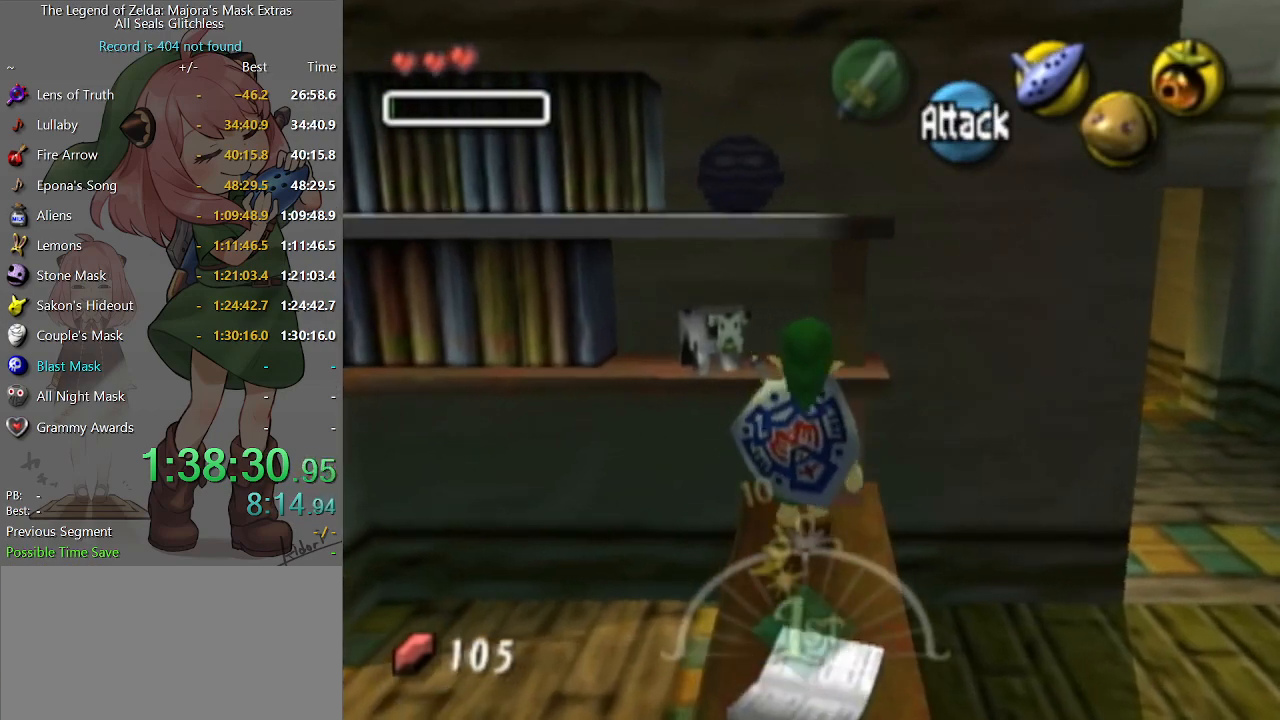
{"buttons": ["L1"], "left_stick": "center", "right_stick": "center", "events": [[200, "A", "down"], [200, "L1", "up"], [200, "left_stick", "down"], [233, "L1", "down"], [333, "A", "up"], [367, "left_stick", "center"]]}
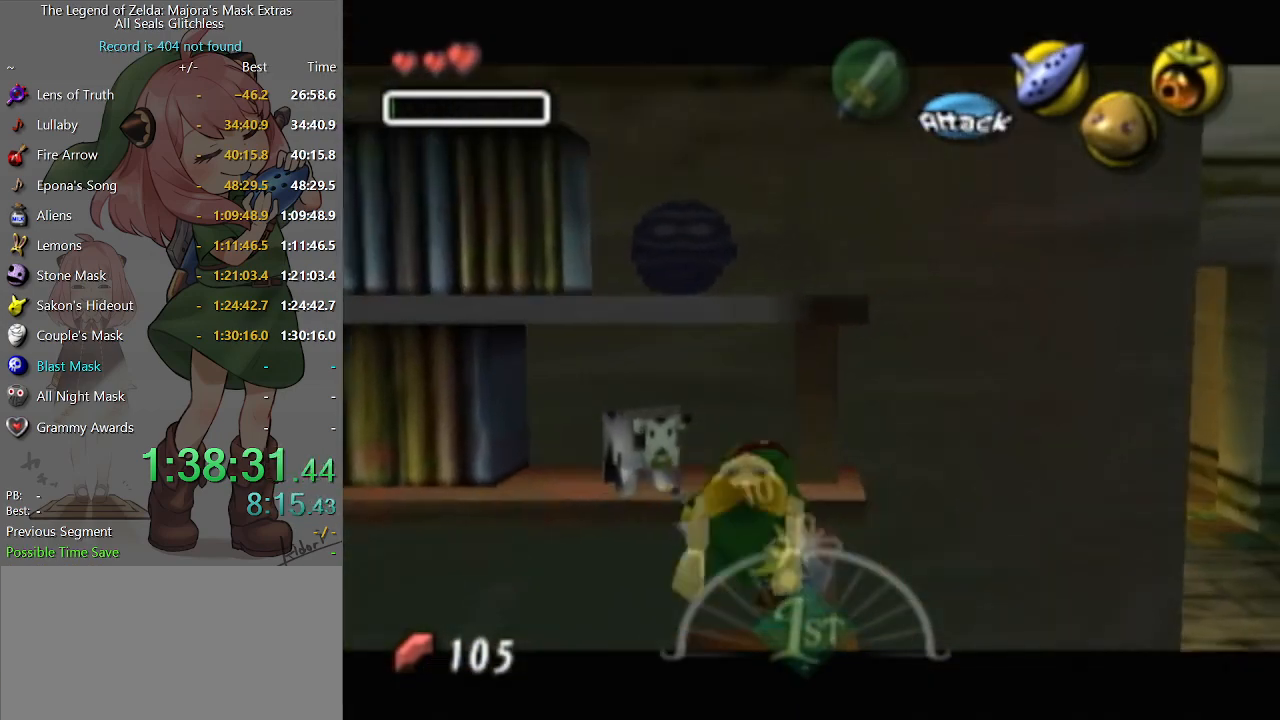
{"buttons": [], "left_stick": "center", "right_stick": "center", "events": [[467, "L1", "up"]]}
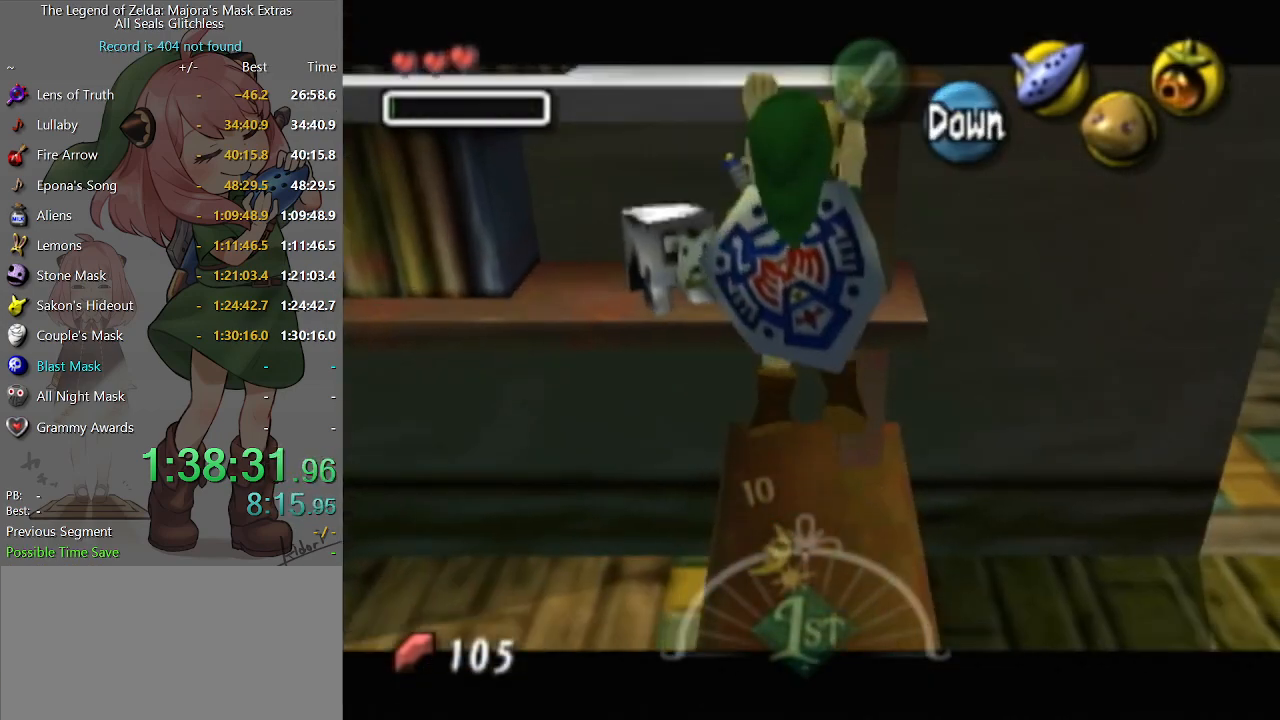
{"buttons": [], "left_stick": "center", "right_stick": "center", "events": [[67, "left_stick", "up"], [433, "left_stick", "center"]]}
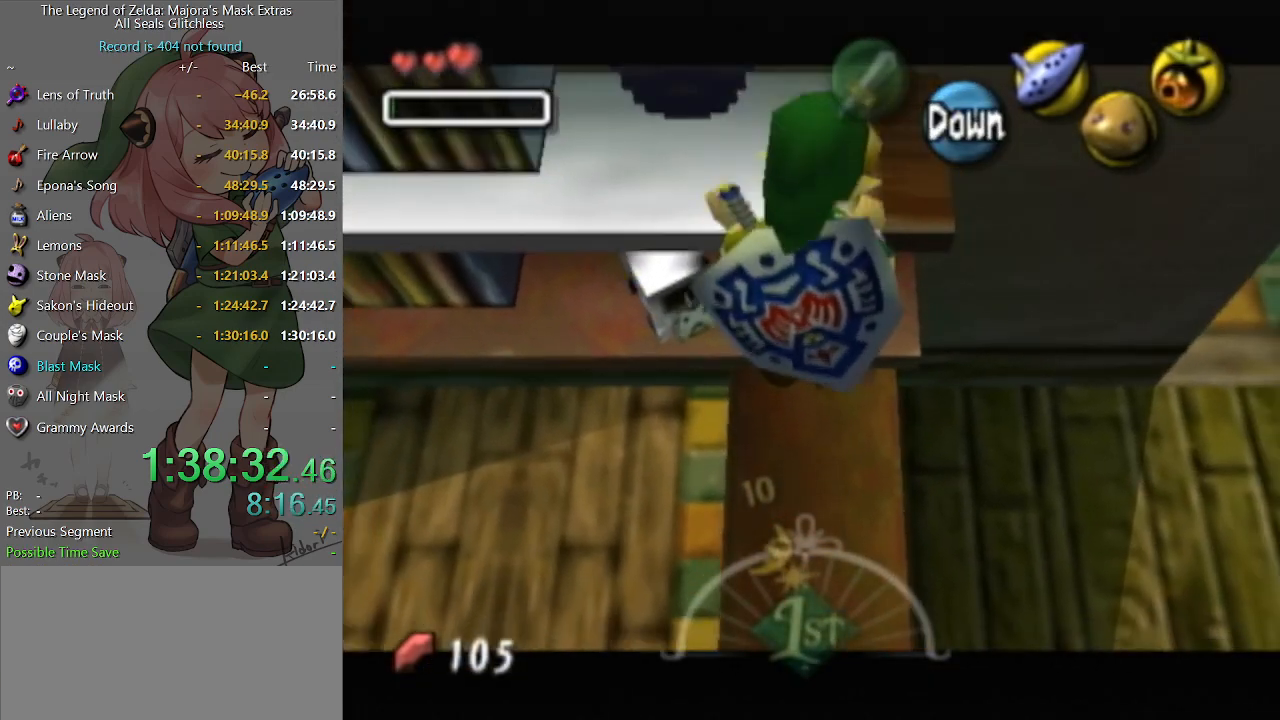
{"buttons": [], "left_stick": "center", "right_stick": "center", "events": []}
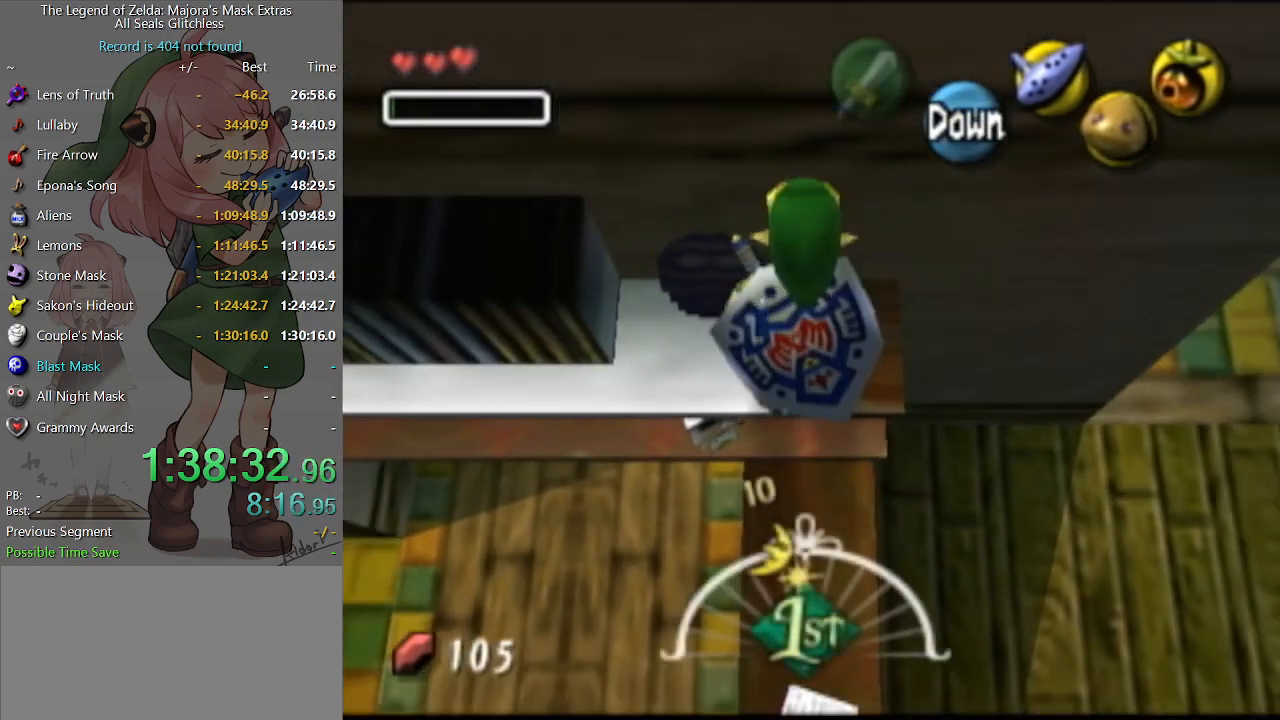
{"buttons": ["A", "L1"], "left_stick": "left", "right_stick": "center", "events": [[133, "L1", "down"], [433, "left_stick", "left"], [467, "A", "down"]]}
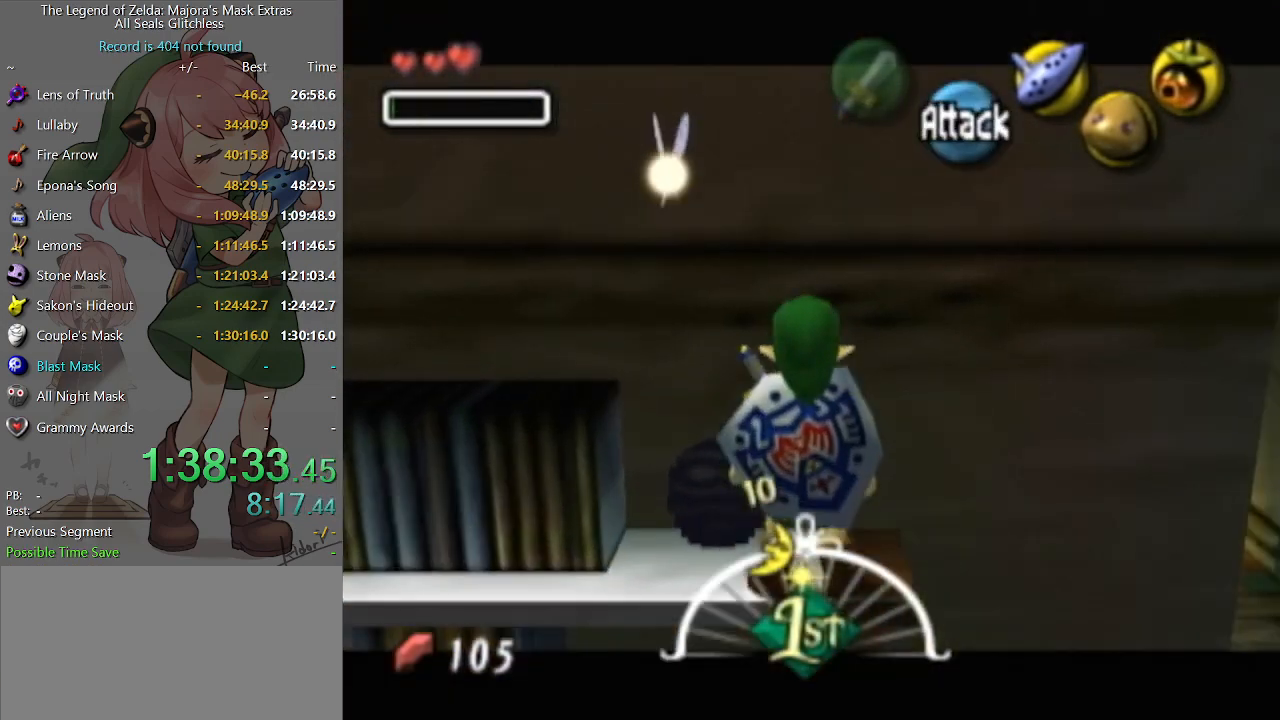
{"buttons": ["L1"], "left_stick": "center", "right_stick": "center", "events": [[33, "A", "up"], [67, "left_stick", "center"], [367, "A", "down"], [367, "left_stick", "left"], [433, "A", "up"], [467, "left_stick", "center"]]}
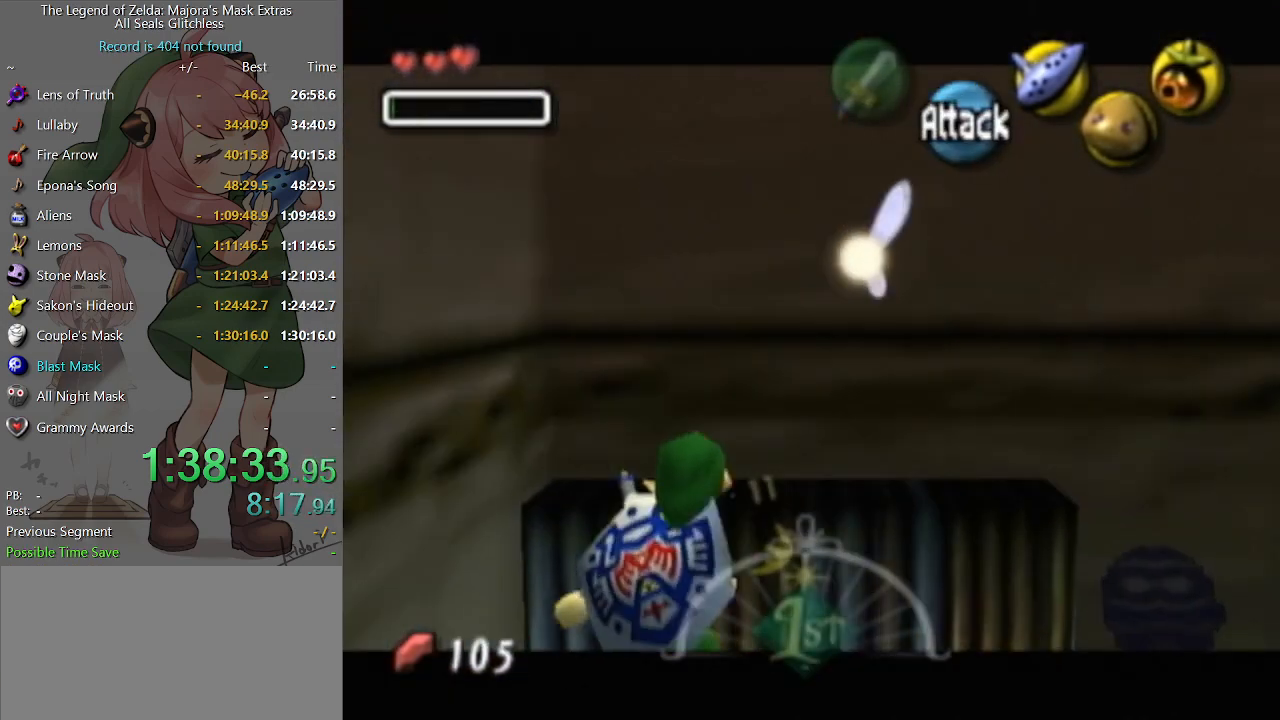
{"buttons": [], "left_stick": "up", "right_stick": "center", "events": [[100, "L1", "up"], [267, "left_stick", "up"]]}
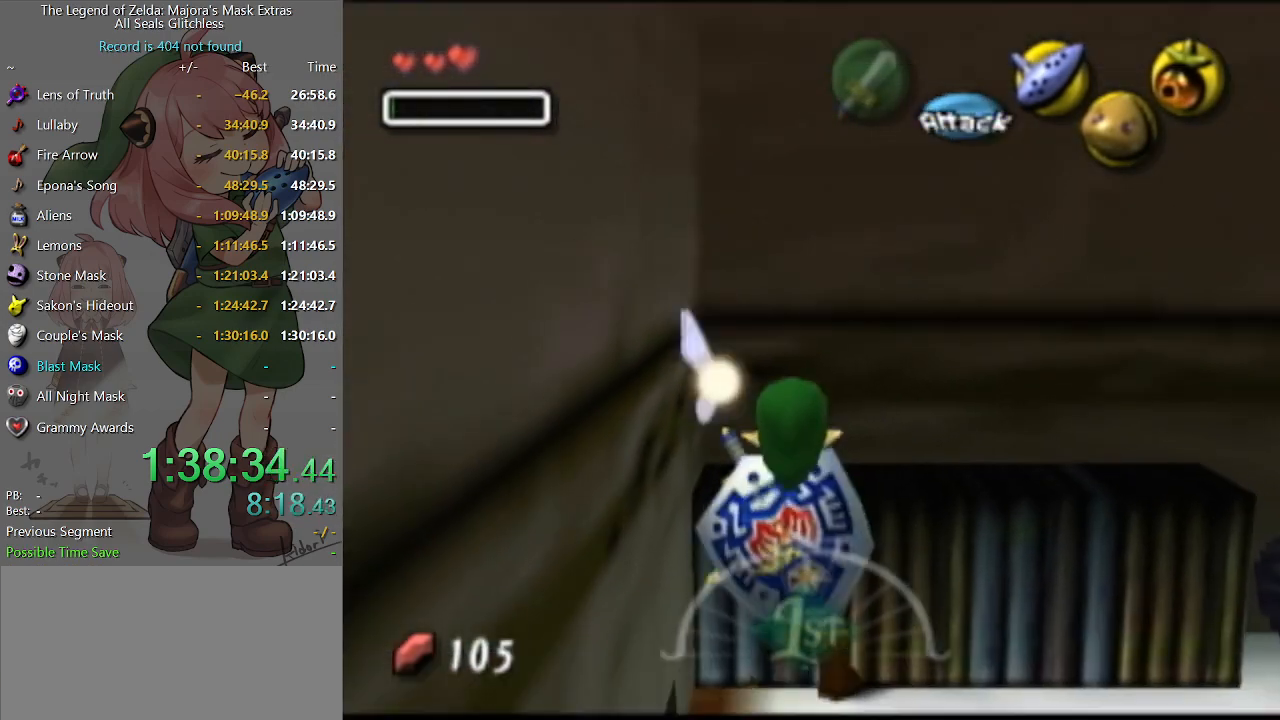
{"buttons": [], "left_stick": "center", "right_stick": "center", "events": [[67, "left_stick", "center"], [100, "L1", "down"], [367, "A", "down"], [433, "A", "up"], [467, "L1", "up"]]}
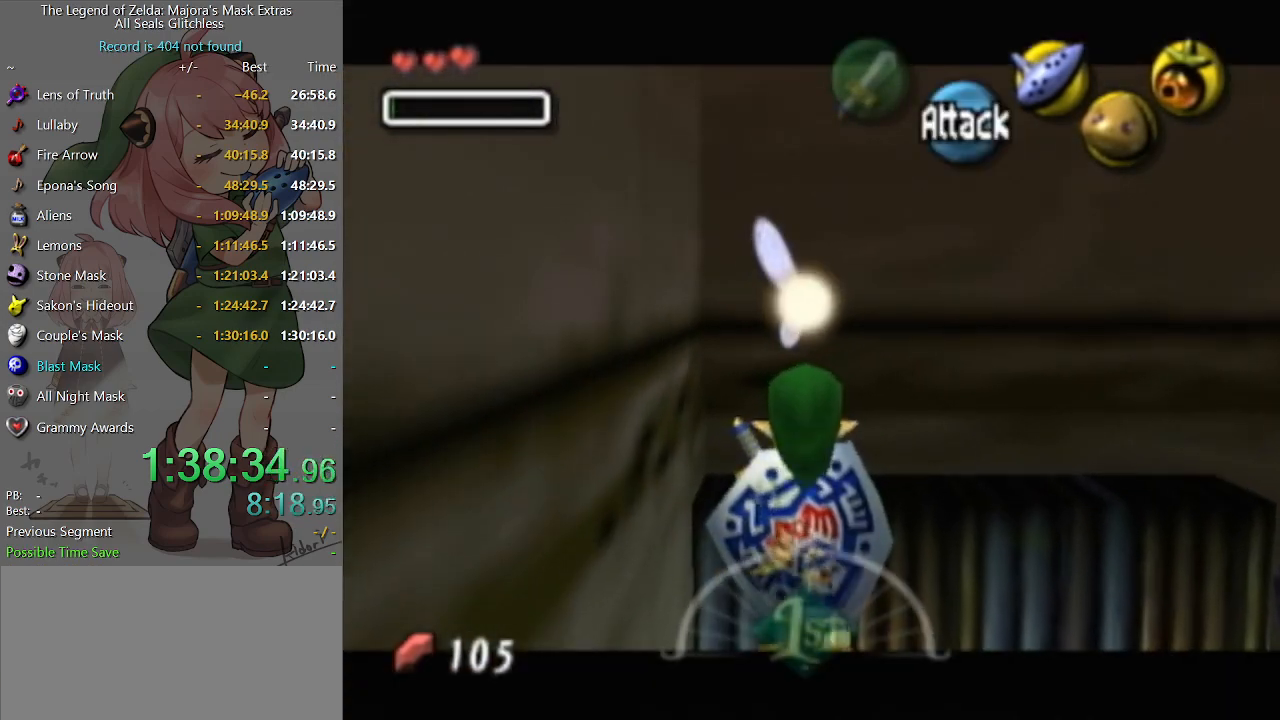
{"buttons": [], "left_stick": "center", "right_stick": "center", "events": []}